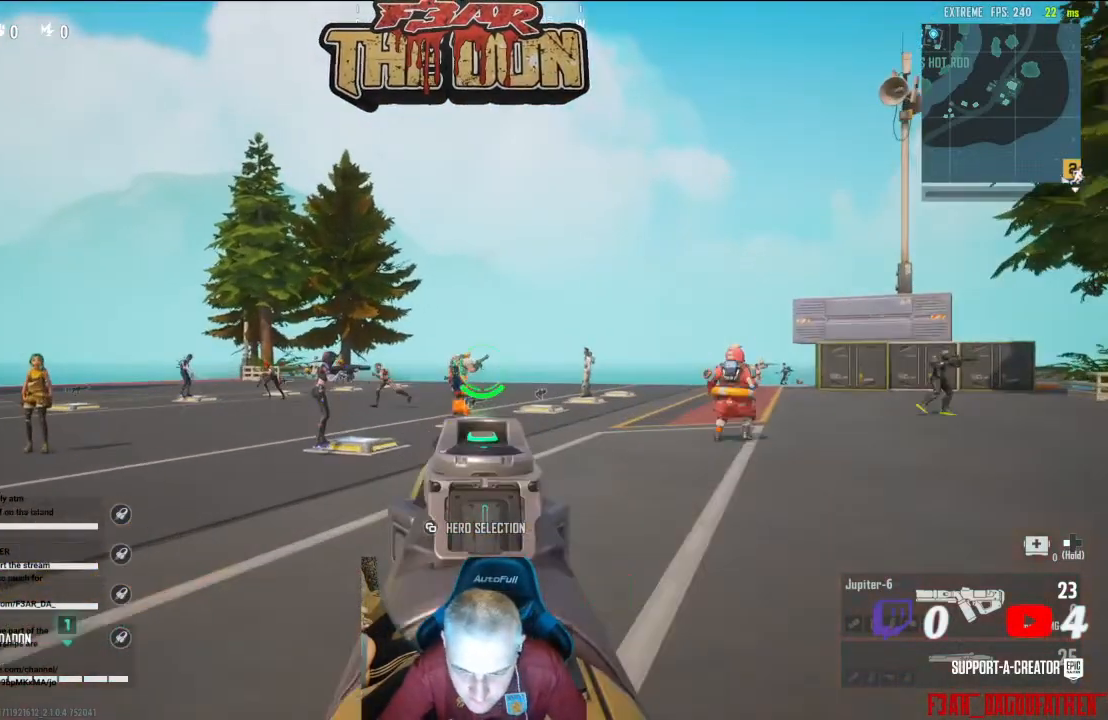
Gameplay with a controller (Xbox layout); each line is a JSON object with the inputs held at the frame after it. "events" lists button and stick changes between this image and that frame as [ms after this image, input, new state], when the widget could be followed in between.
{"buttons": [], "left_stick": "center", "right_stick": "center", "events": [[367, "left_stick", "center"], [400, "L2", "up"], [400, "R2", "up"]]}
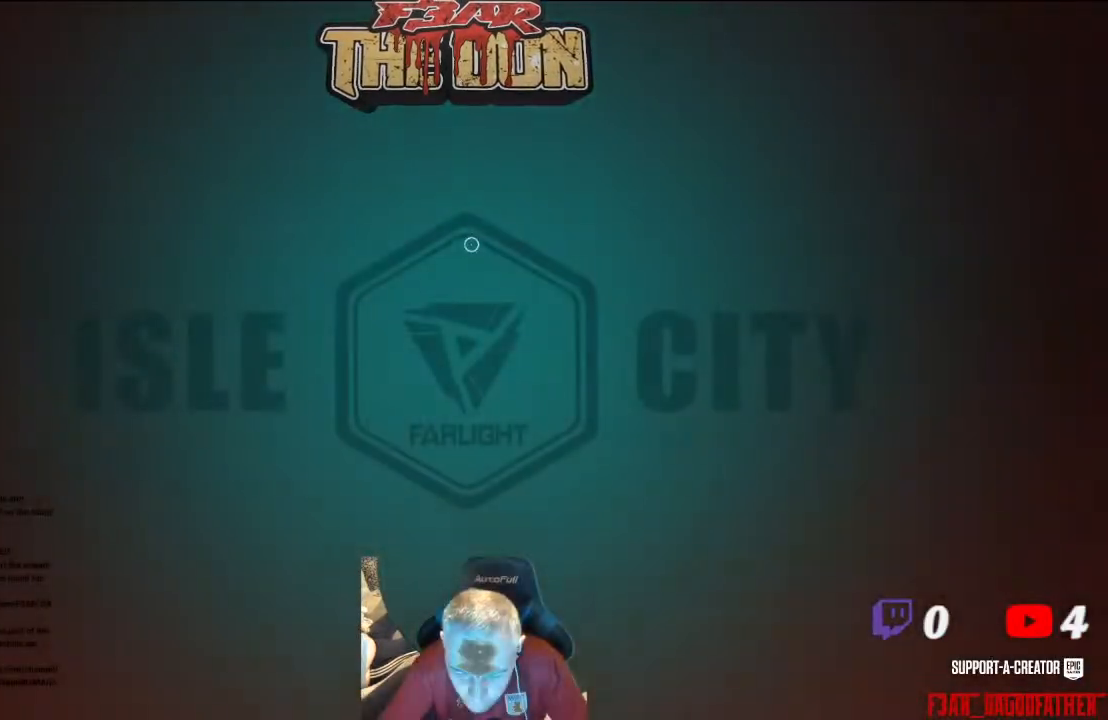
{"buttons": [], "left_stick": "center", "right_stick": "down", "events": [[400, "right_stick", "down"]]}
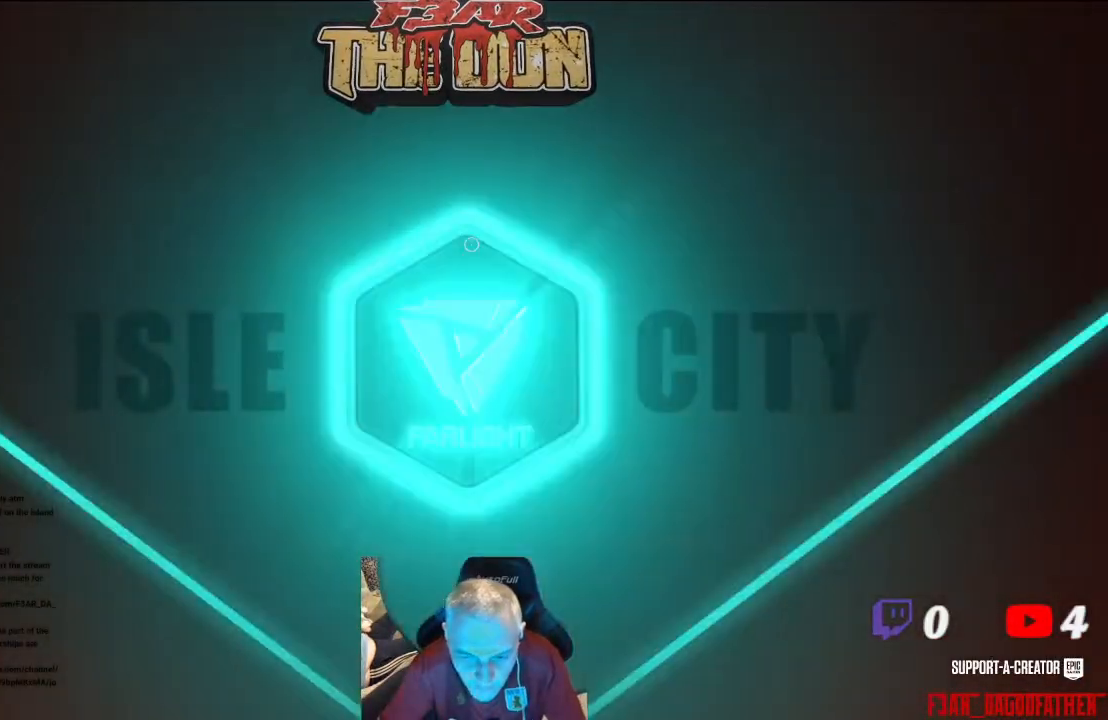
{"buttons": [], "left_stick": "down-right", "right_stick": "center", "events": [[67, "left_stick", "down"], [100, "right_stick", "center"], [367, "left_stick", "down-right"]]}
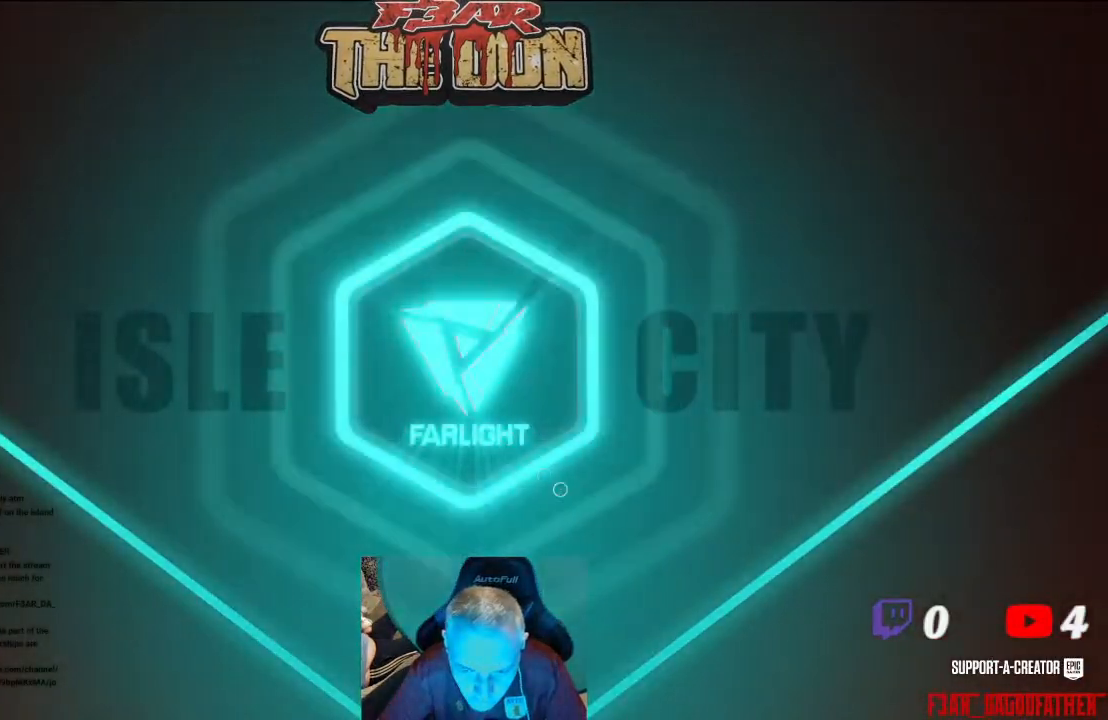
{"buttons": [], "left_stick": "left", "right_stick": "center", "events": [[67, "left_stick", "center"], [500, "left_stick", "left"]]}
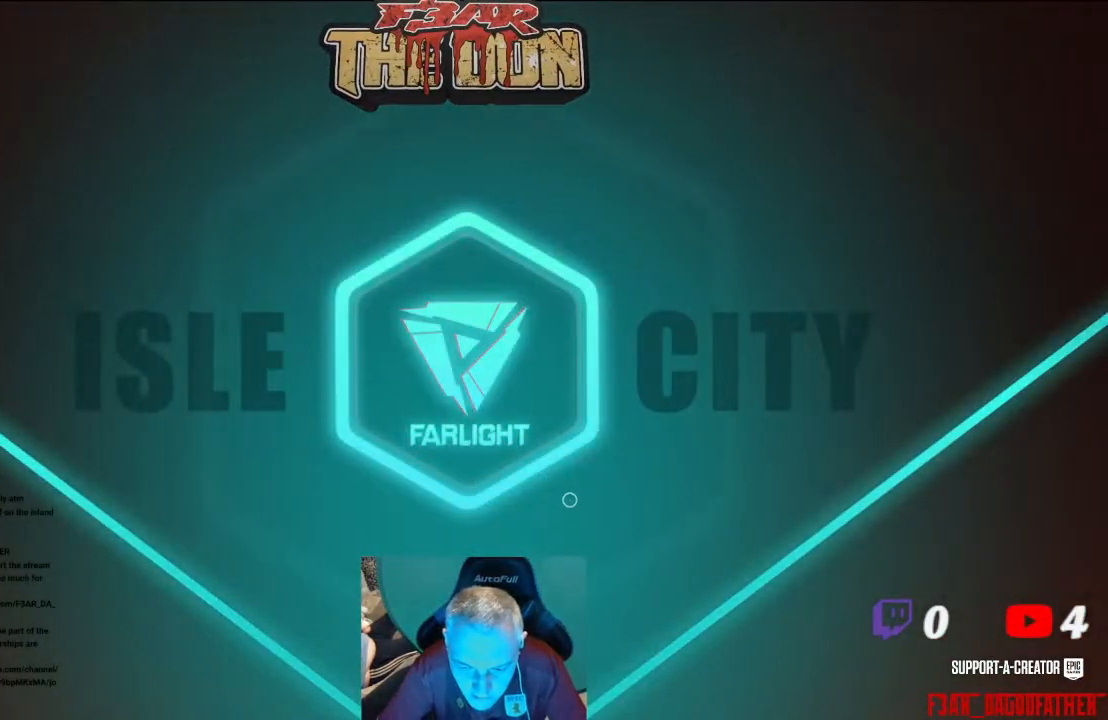
{"buttons": [], "left_stick": "down", "right_stick": "center", "events": [[33, "left_stick", "up-left"], [300, "left_stick", "left"], [400, "left_stick", "center"], [467, "left_stick", "down"]]}
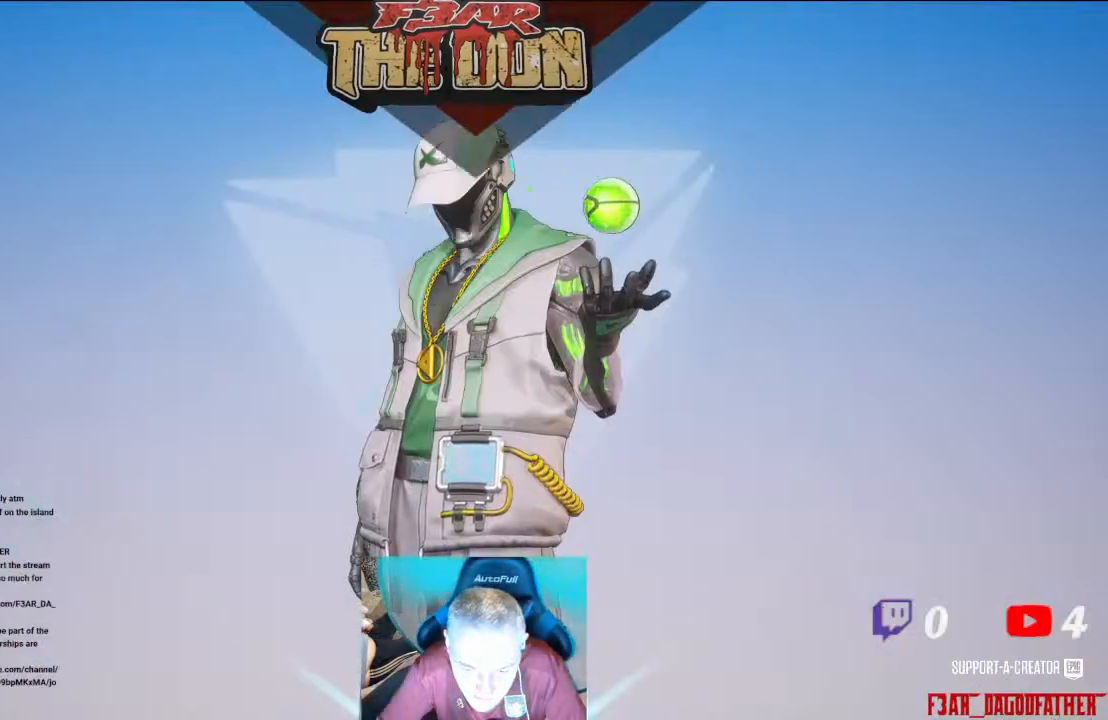
{"buttons": [], "left_stick": "center", "right_stick": "center", "events": [[133, "left_stick", "center"]]}
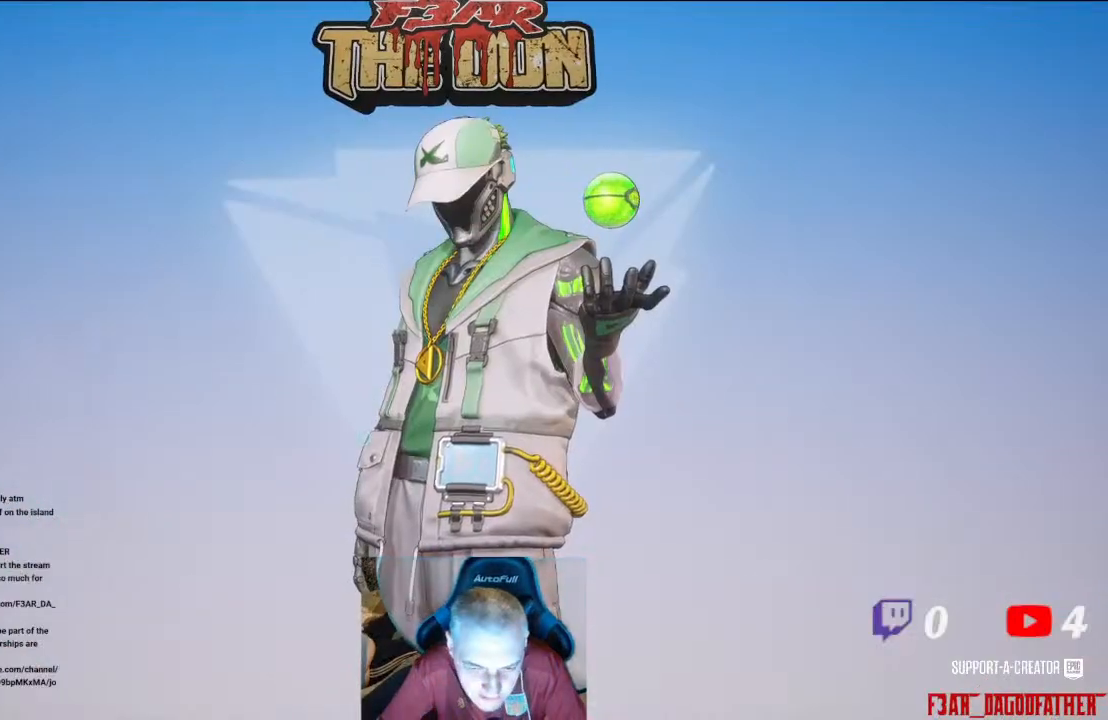
{"buttons": [], "left_stick": "left", "right_stick": "center", "events": [[433, "left_stick", "left"]]}
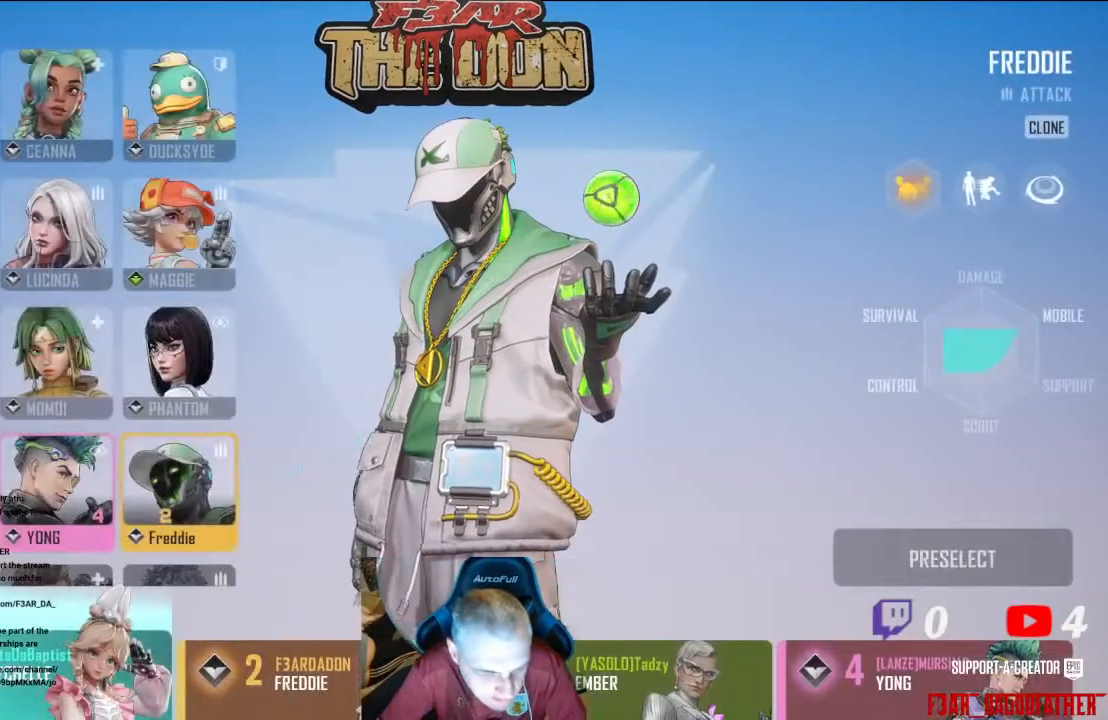
{"buttons": [], "left_stick": "left", "right_stick": "center", "events": []}
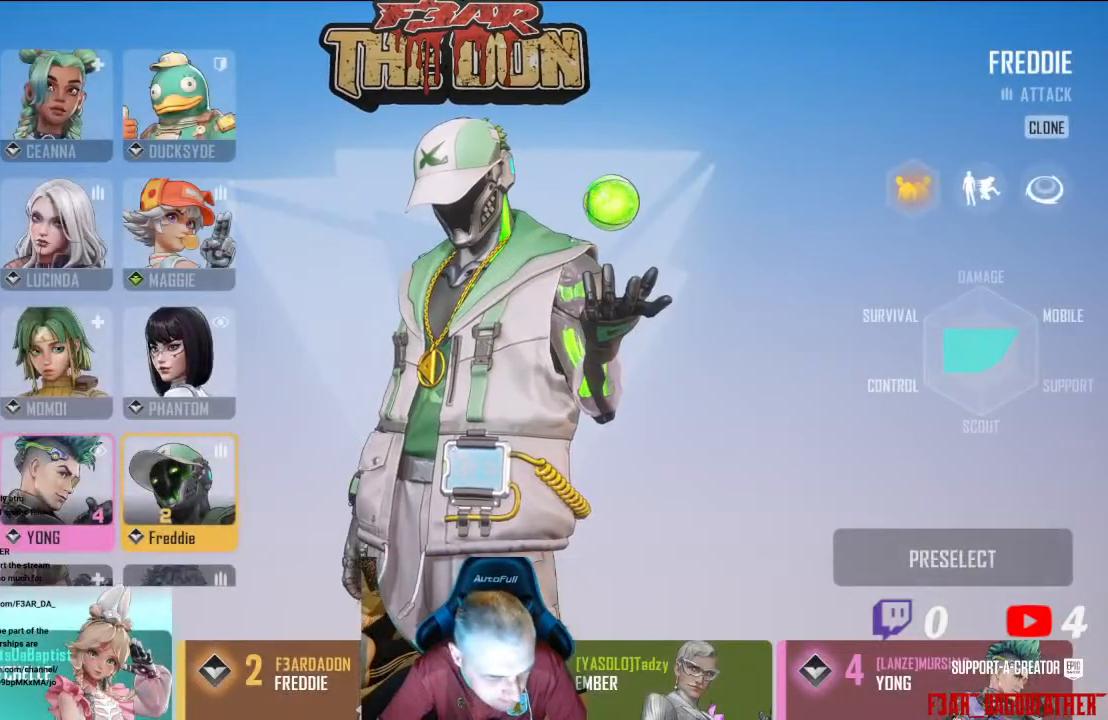
{"buttons": [], "left_stick": "center", "right_stick": "center", "events": [[133, "left_stick", "center"]]}
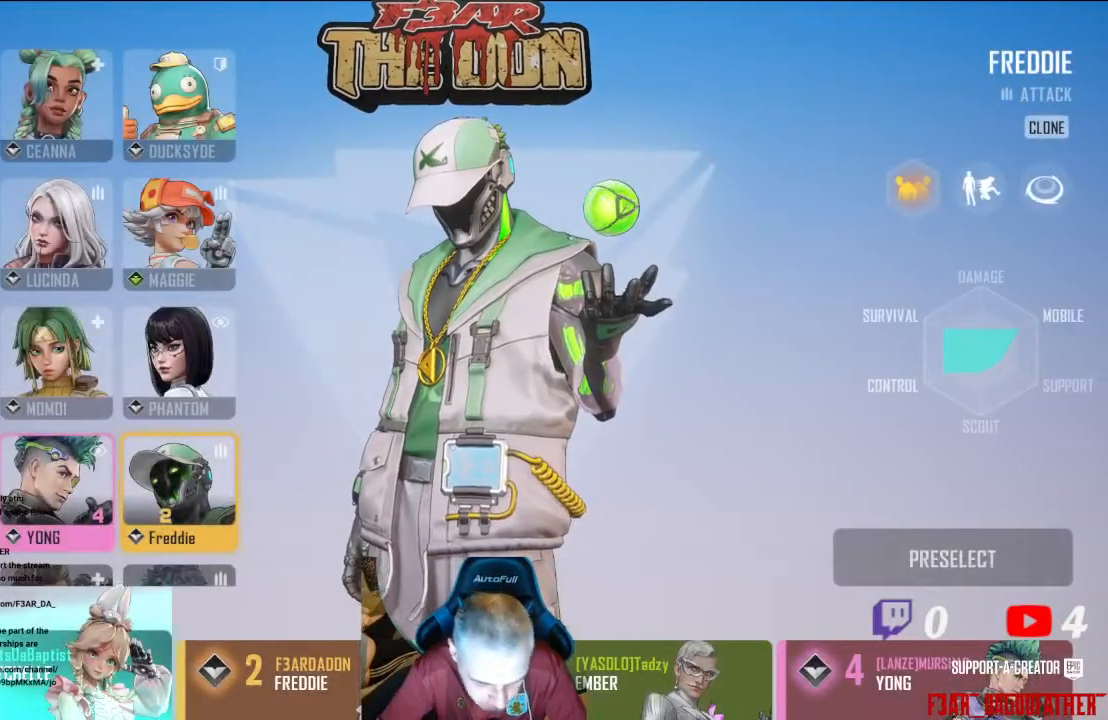
{"buttons": [], "left_stick": "center", "right_stick": "center", "events": []}
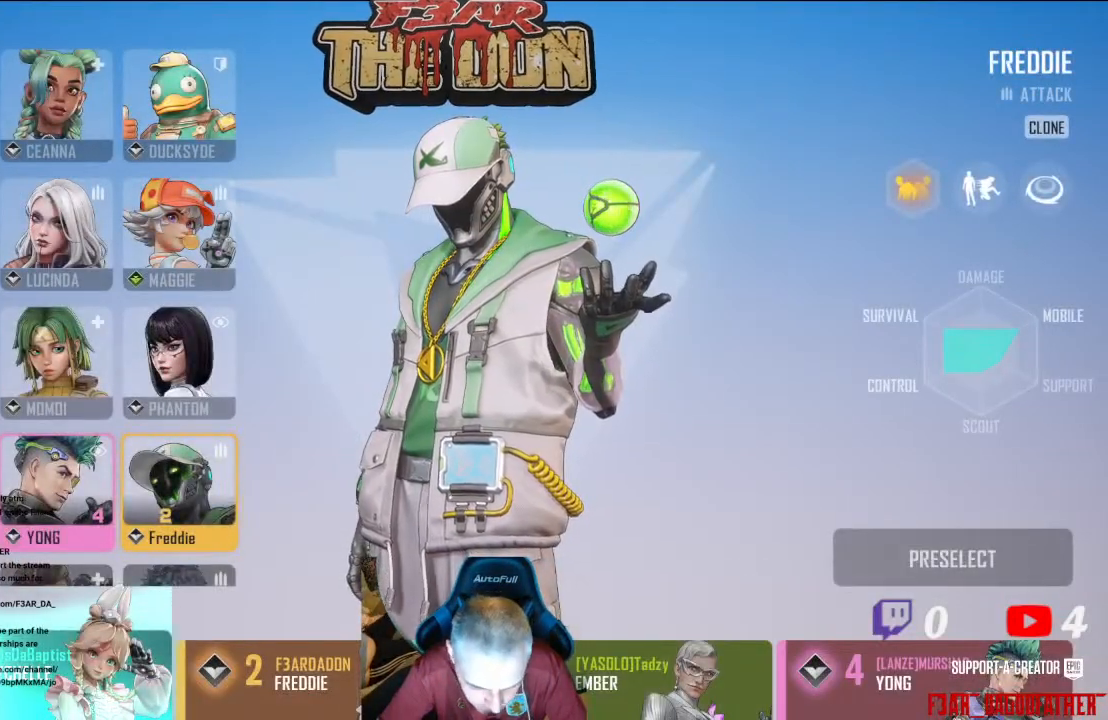
{"buttons": [], "left_stick": "center", "right_stick": "center", "events": []}
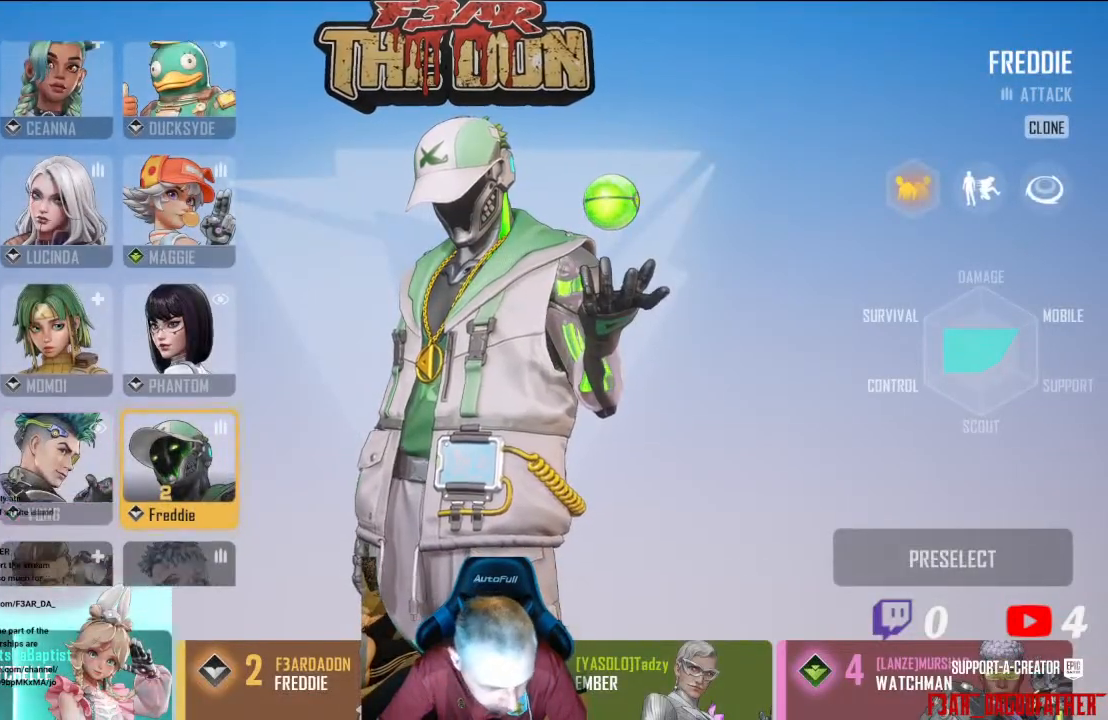
{"buttons": [], "left_stick": "center", "right_stick": "center", "events": []}
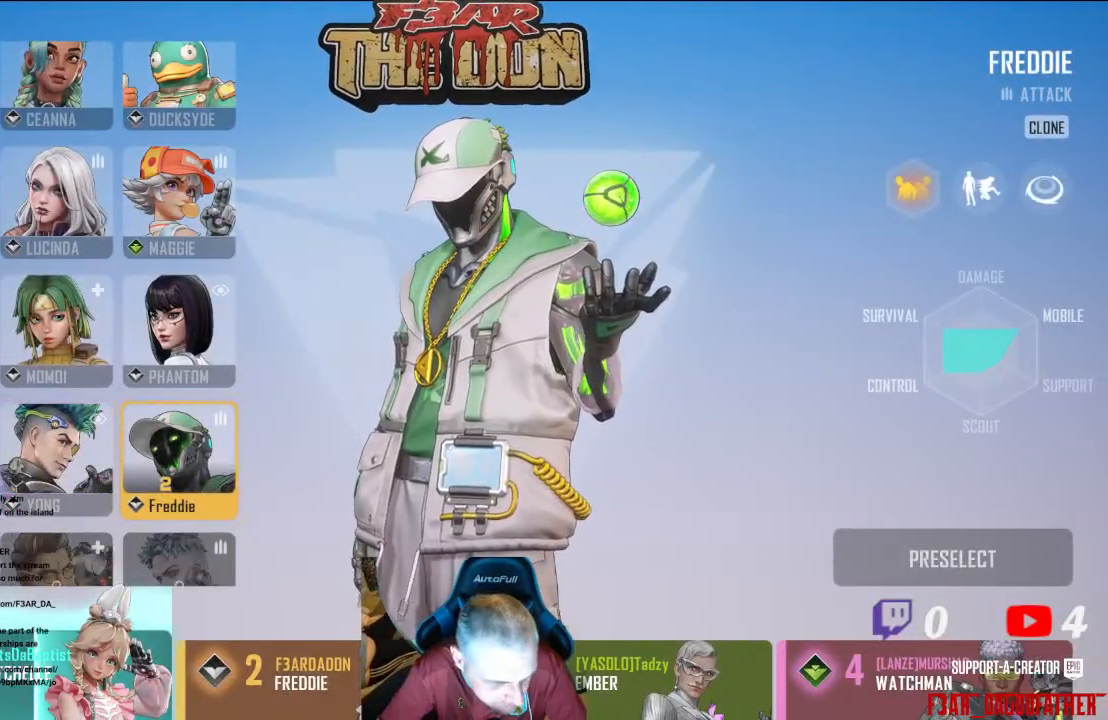
{"buttons": [], "left_stick": "center", "right_stick": "center", "events": [[33, "left_stick", "up-left"], [200, "left_stick", "center"]]}
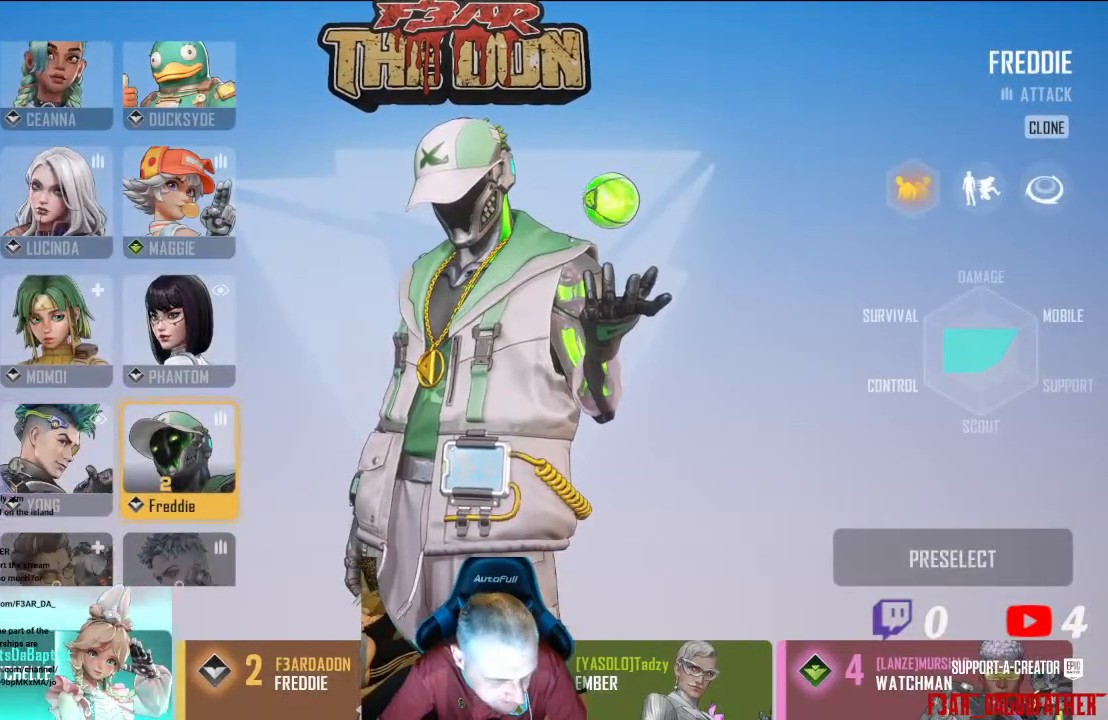
{"buttons": [], "left_stick": "center", "right_stick": "center", "events": []}
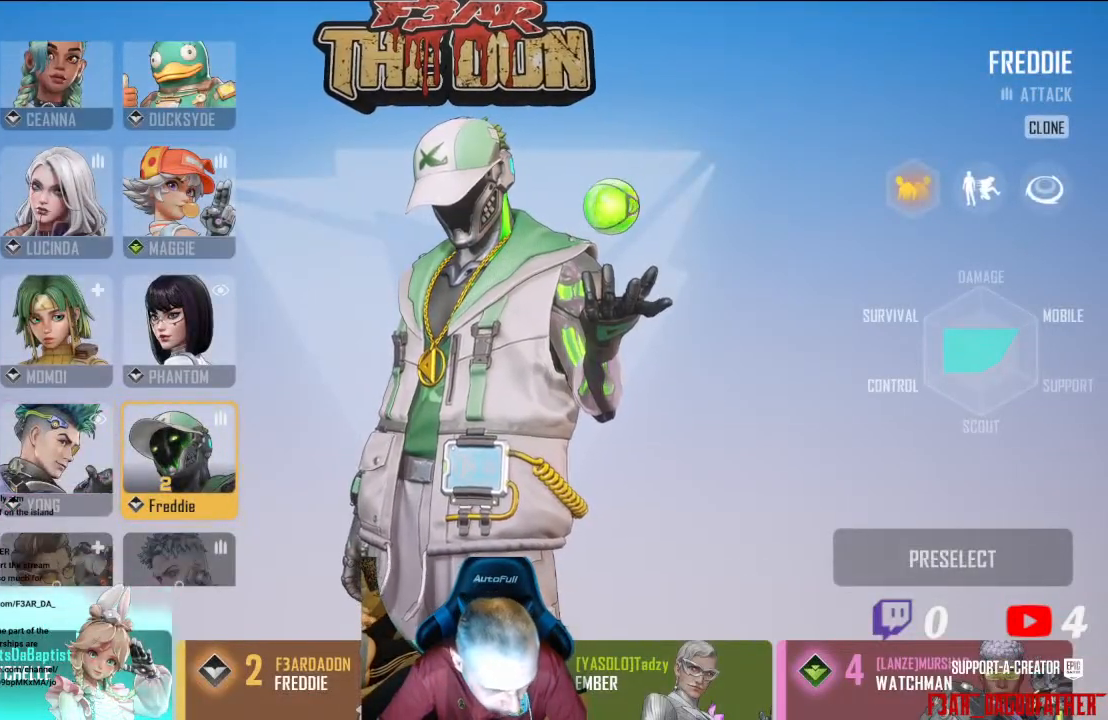
{"buttons": [], "left_stick": "center", "right_stick": "center", "events": []}
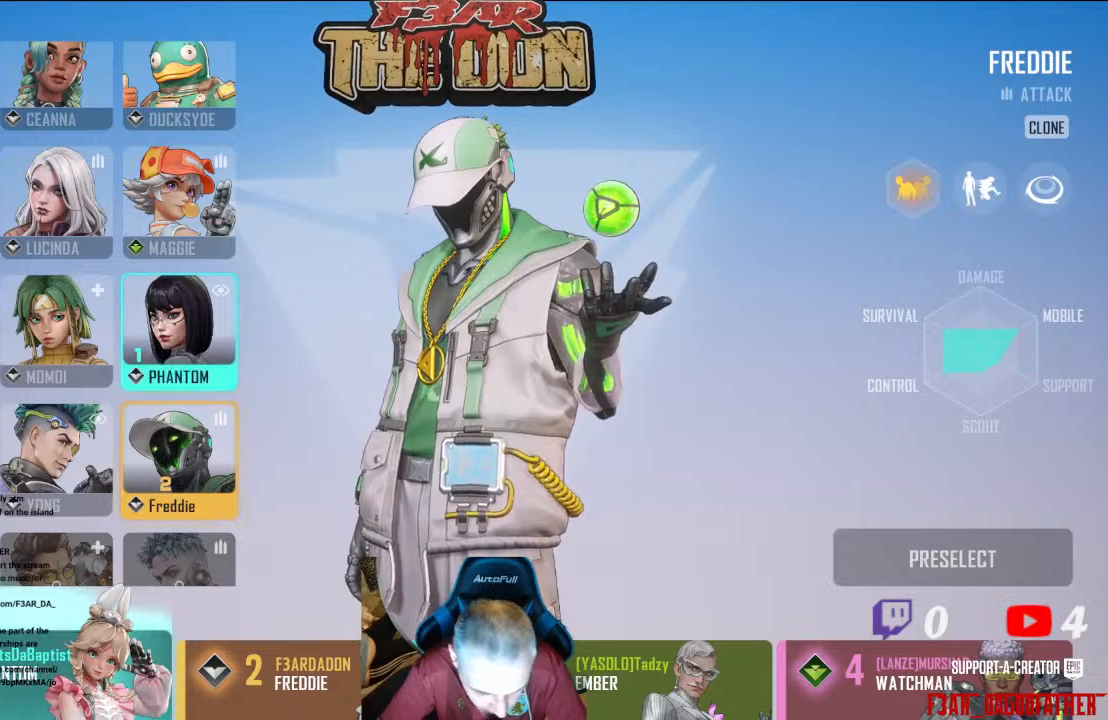
{"buttons": [], "left_stick": "center", "right_stick": "center", "events": []}
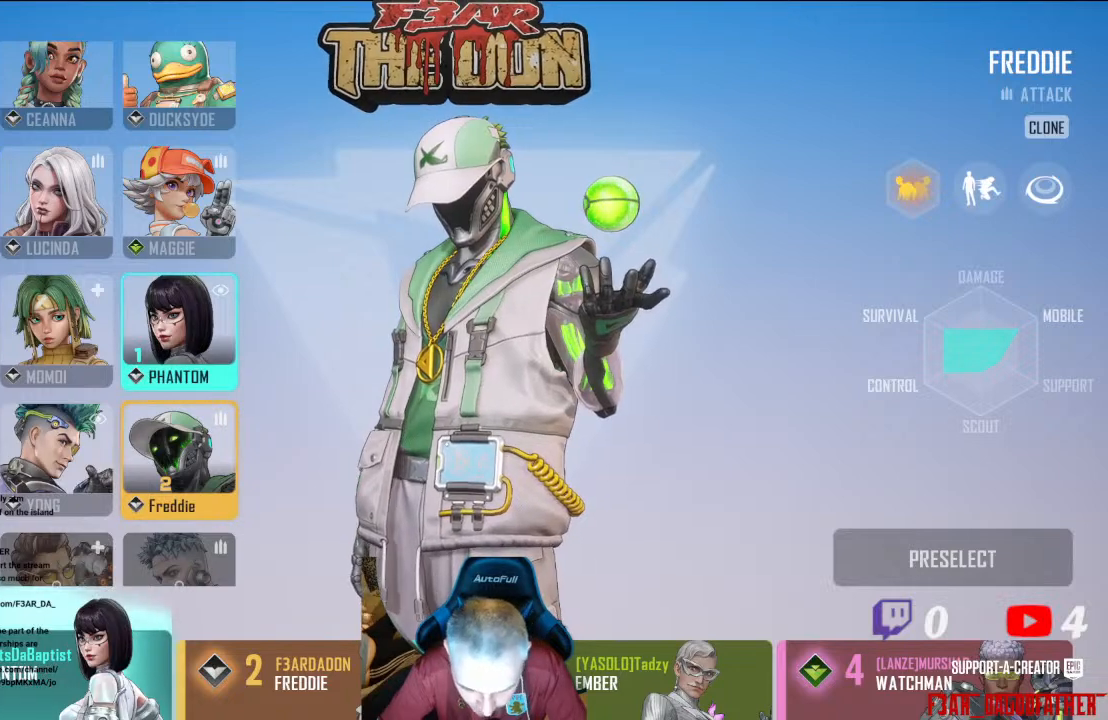
{"buttons": [], "left_stick": "center", "right_stick": "center", "events": []}
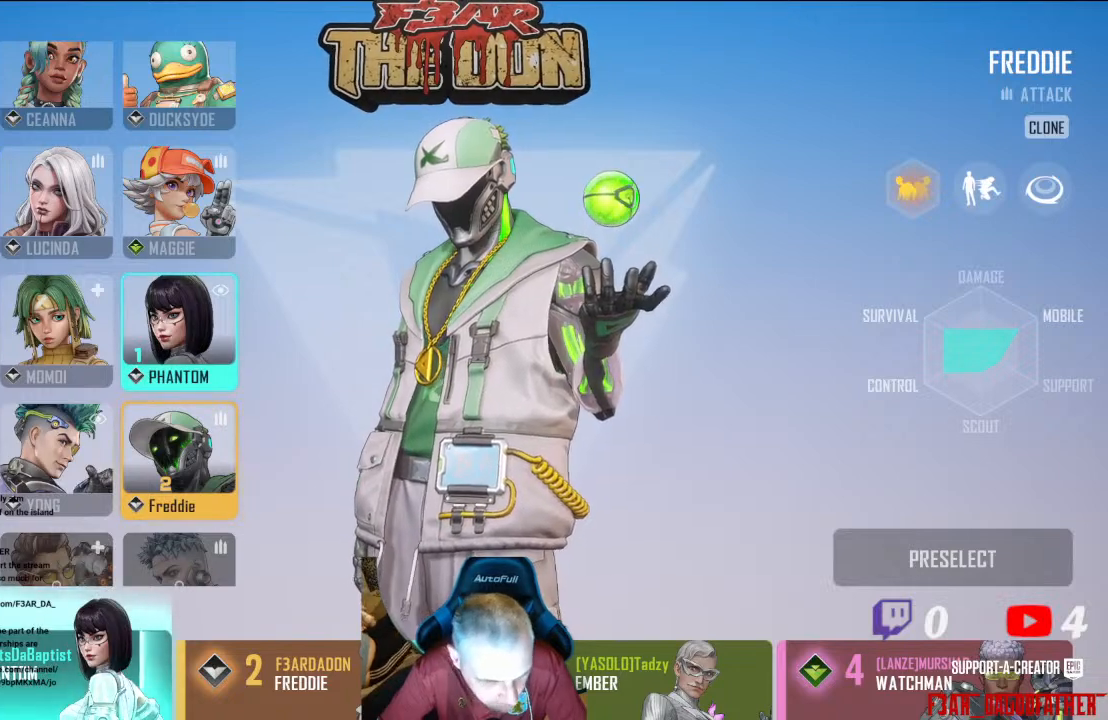
{"buttons": [], "left_stick": "center", "right_stick": "center", "events": []}
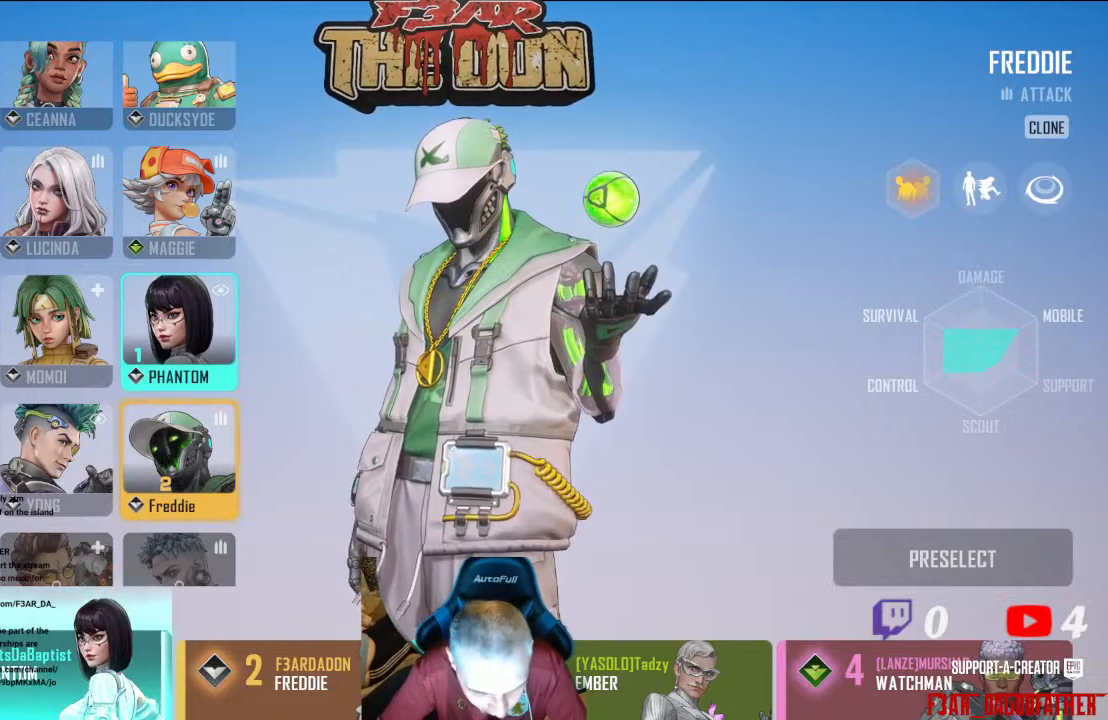
{"buttons": [], "left_stick": "center", "right_stick": "center", "events": []}
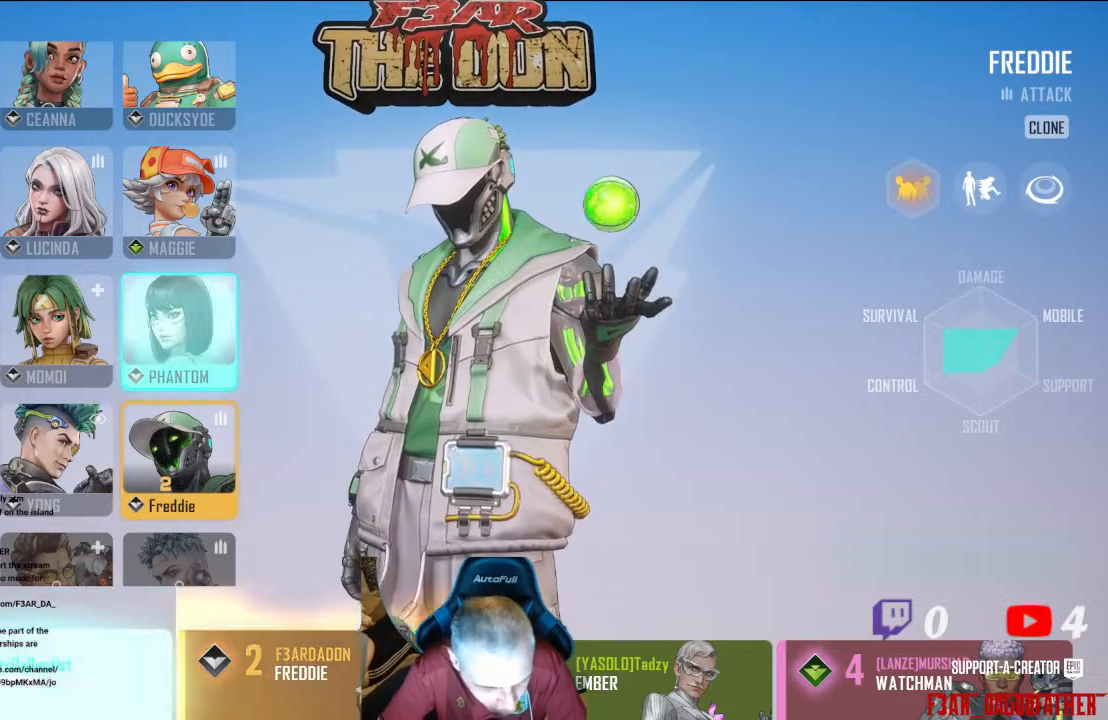
{"buttons": ["A"], "left_stick": "center", "right_stick": "center", "events": [[433, "A", "down"]]}
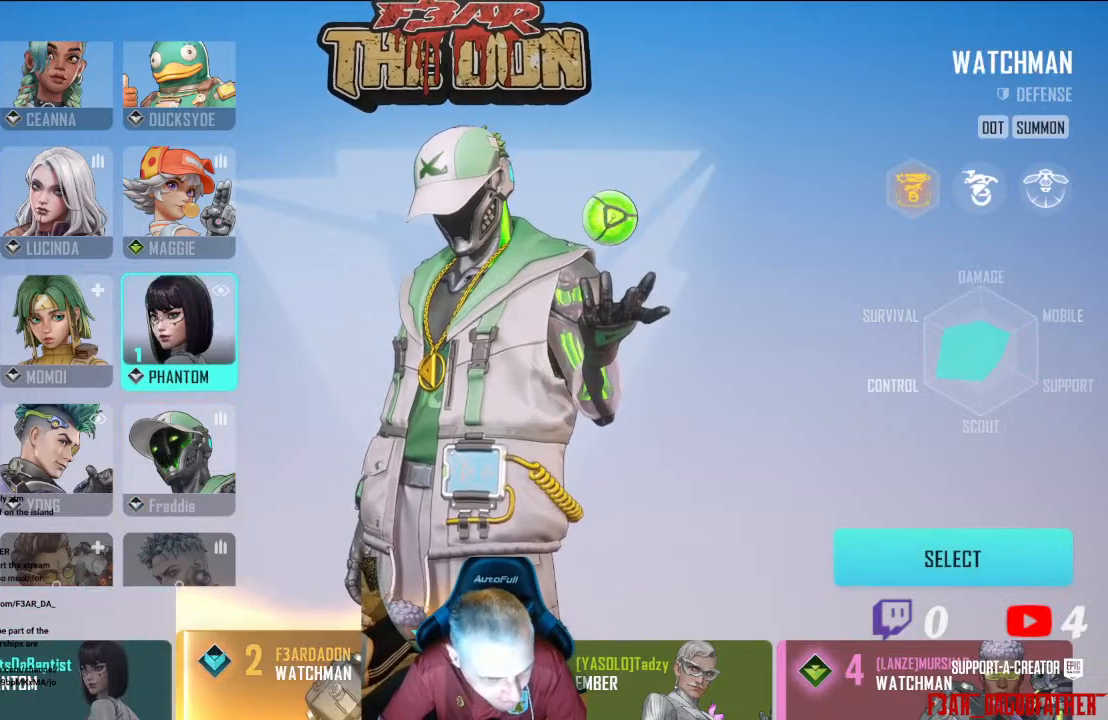
{"buttons": [], "left_stick": "right", "right_stick": "center", "events": [[33, "A", "up"], [300, "left_stick", "right"]]}
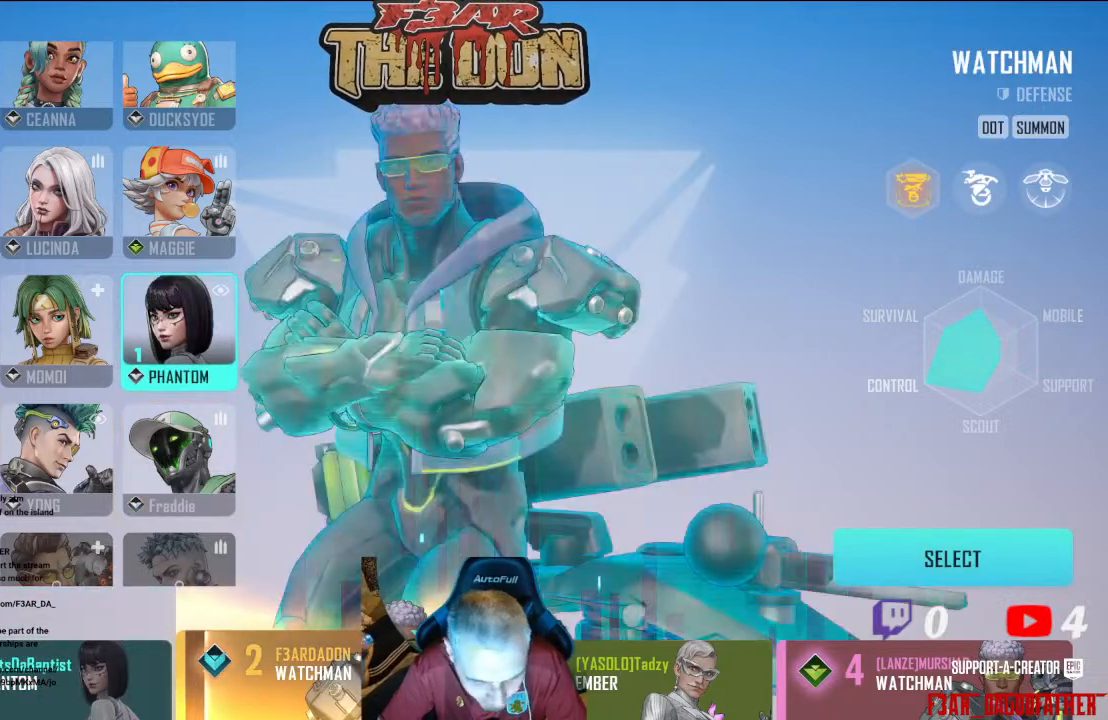
{"buttons": [], "left_stick": "right", "right_stick": "center", "events": []}
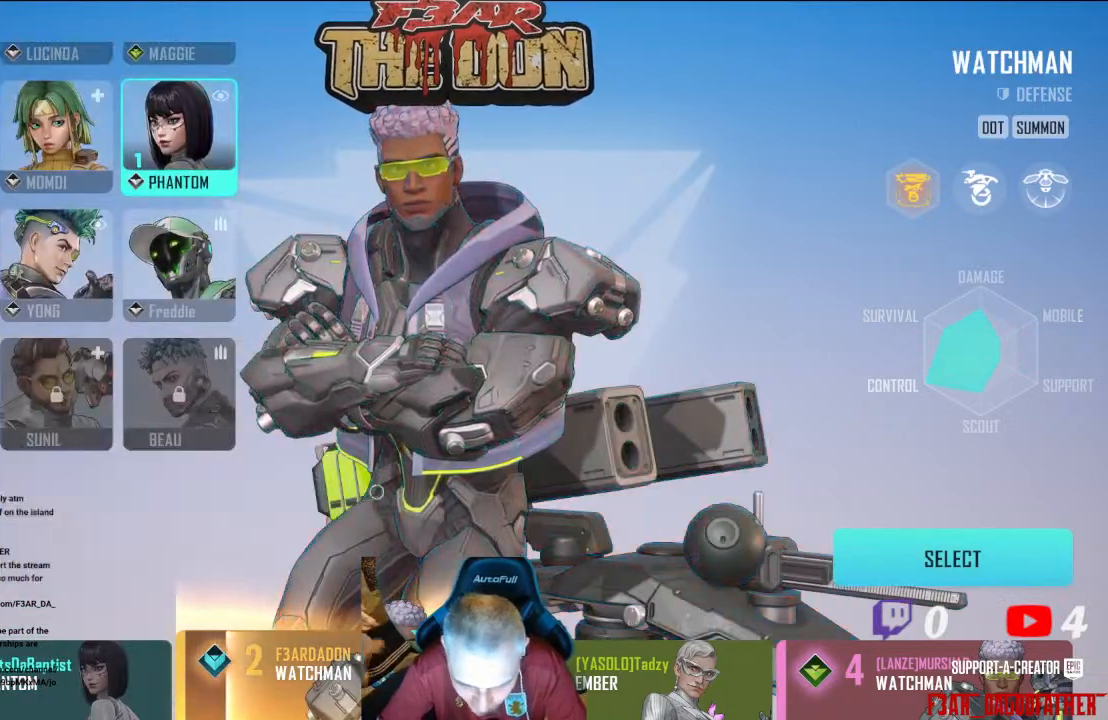
{"buttons": [], "left_stick": "right", "right_stick": "center", "events": []}
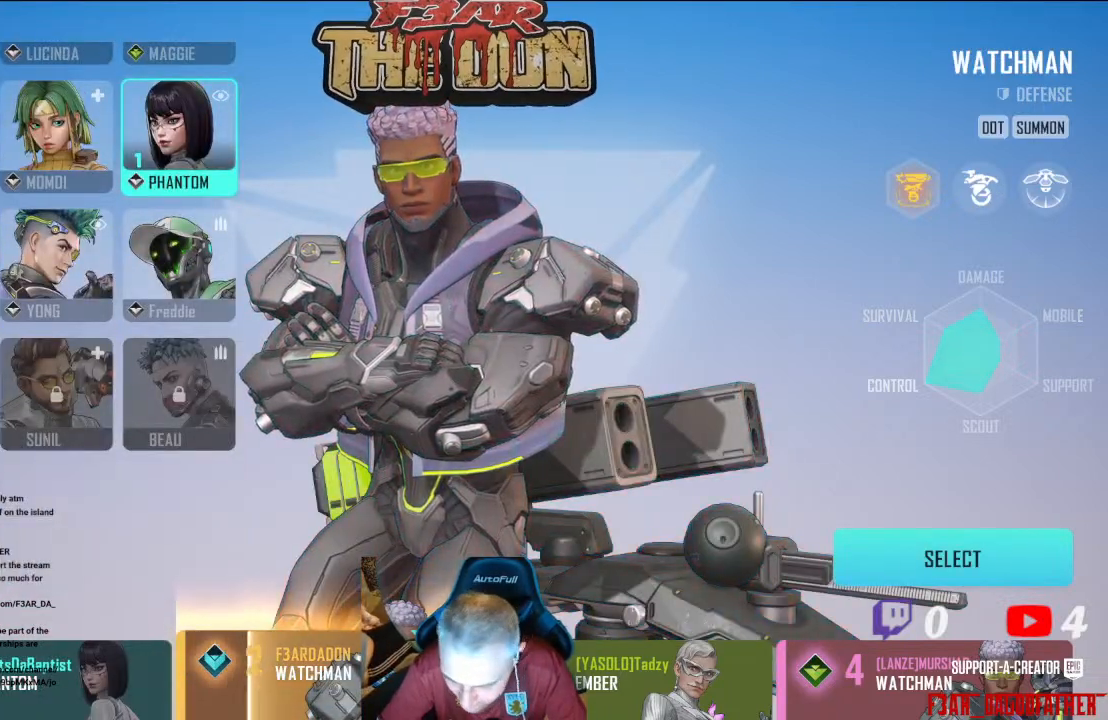
{"buttons": [], "left_stick": "right", "right_stick": "center", "events": []}
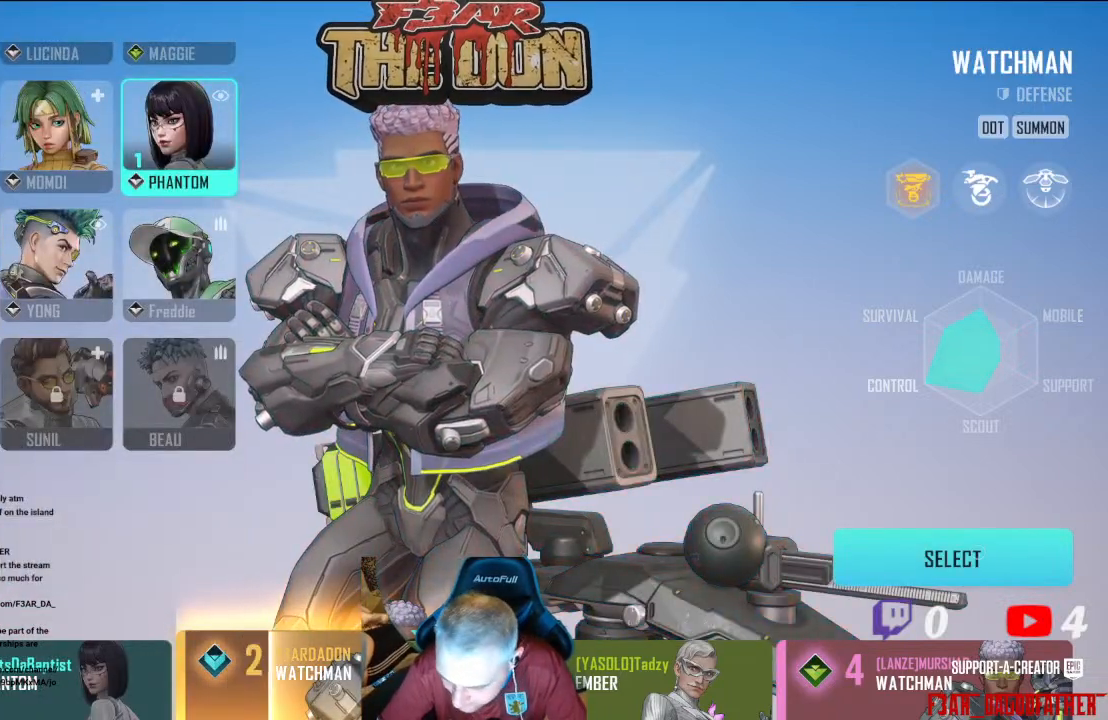
{"buttons": [], "left_stick": "center", "right_stick": "center", "events": [[100, "left_stick", "center"], [400, "A", "down"], [500, "A", "up"]]}